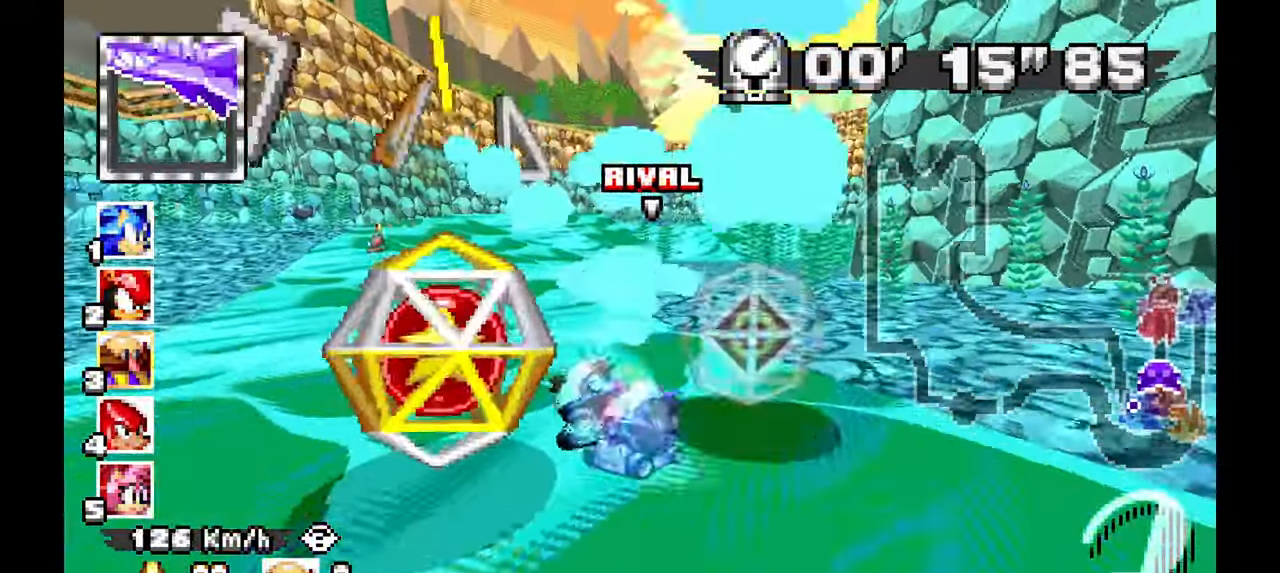
Gameplay with a controller; each line is a JSON object with the inputs held at the frame after it. "events" lists button and stick changes between this image and that frame as [ms after this image, input, new state], when the widget could be followed in between. Not read: B C HOME L1 L3 R1 R3 SELECT START X Y Z other_buttons.
{"buttons": ["A"], "left_stick": "right", "events": []}
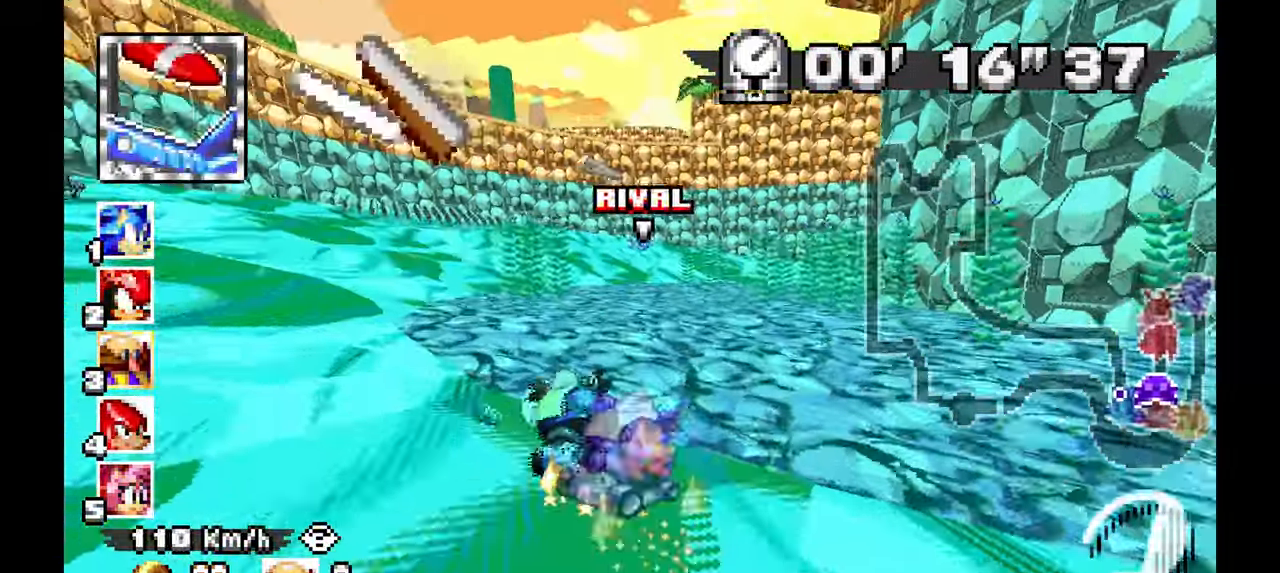
{"buttons": ["A"], "left_stick": "center", "events": [[250, "left_stick", "left"], [483, "left_stick", "center"]]}
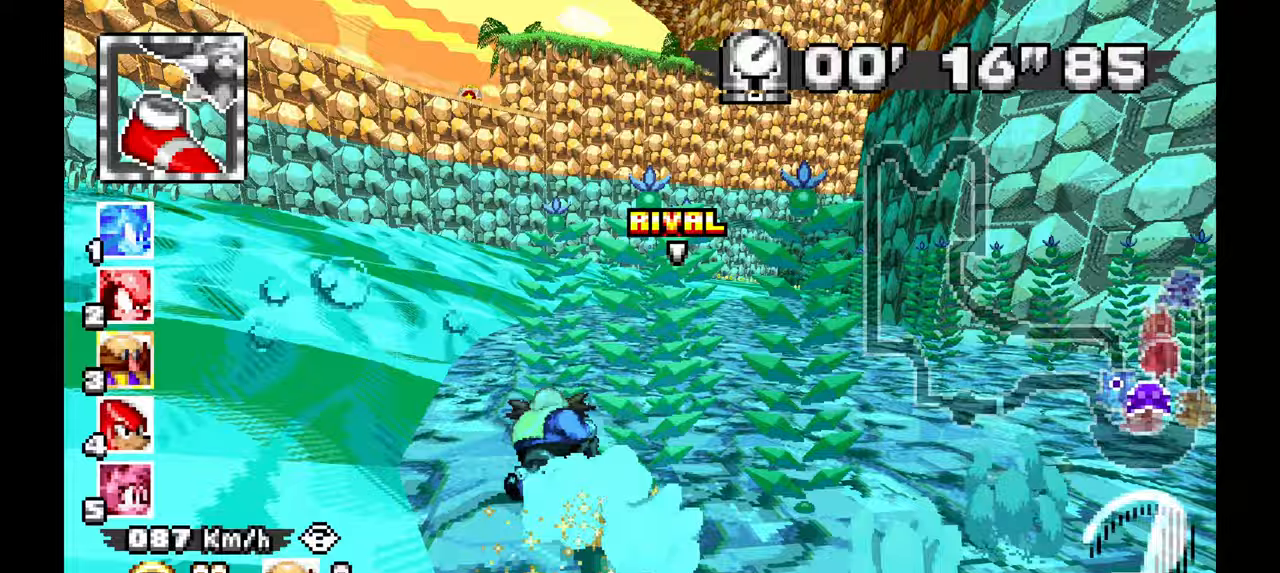
{"buttons": ["A"], "left_stick": "center", "events": [[100, "left_stick", "left"], [383, "left_stick", "center"]]}
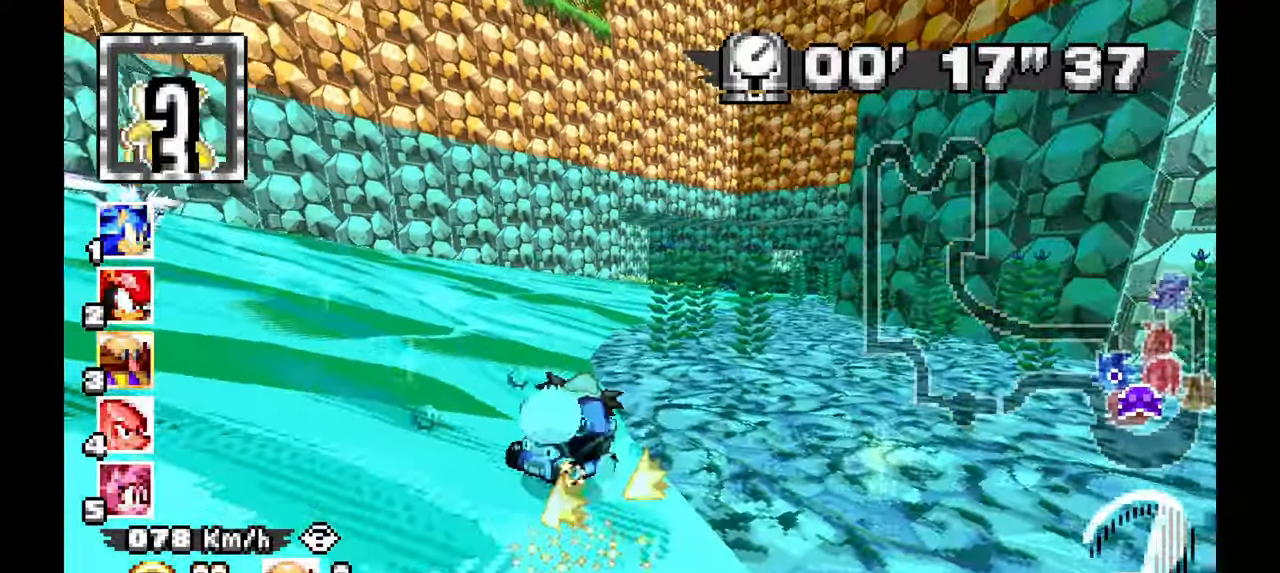
{"buttons": ["A"], "left_stick": "up-left"}